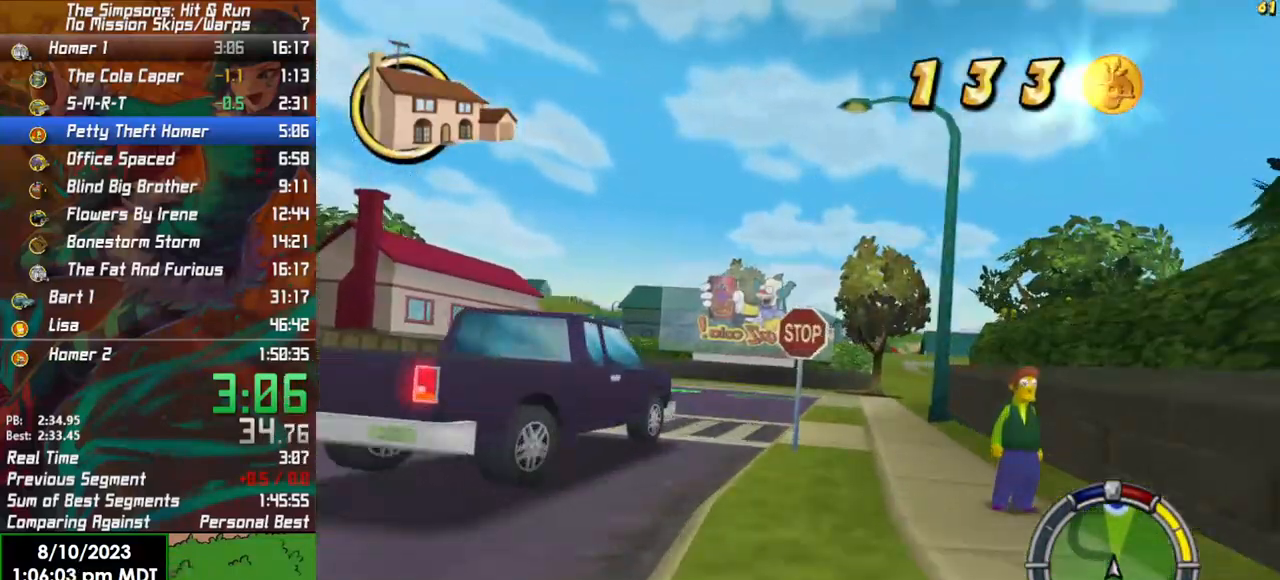
Gameplay with a controller (Xbox layout); each line is a JSON object with the inputs held at the frame after it. "events" lists button and stick changes between this image and that frame as [ms after this image, input, new state], when the widget could be followed in between.
{"buttons": [], "left_stick": "right", "right_stick": "center", "events": [[333, "R2", "up"]]}
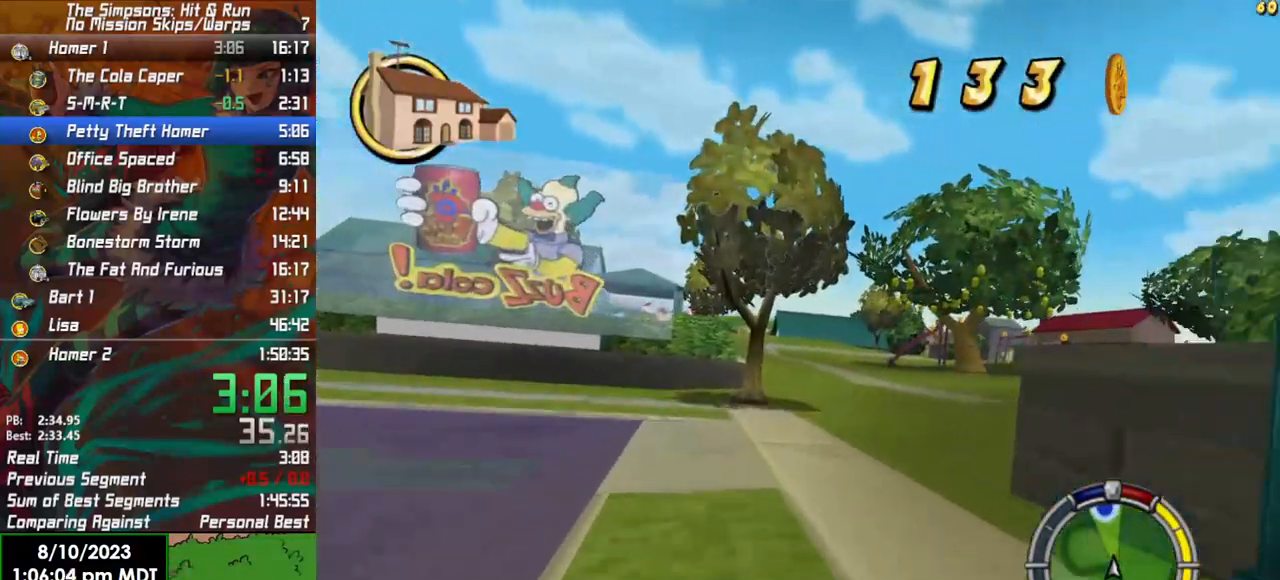
{"buttons": ["R2"], "left_stick": "left", "right_stick": "center", "events": [[67, "R2", "down"], [200, "left_stick", "center"], [300, "left_stick", "left"]]}
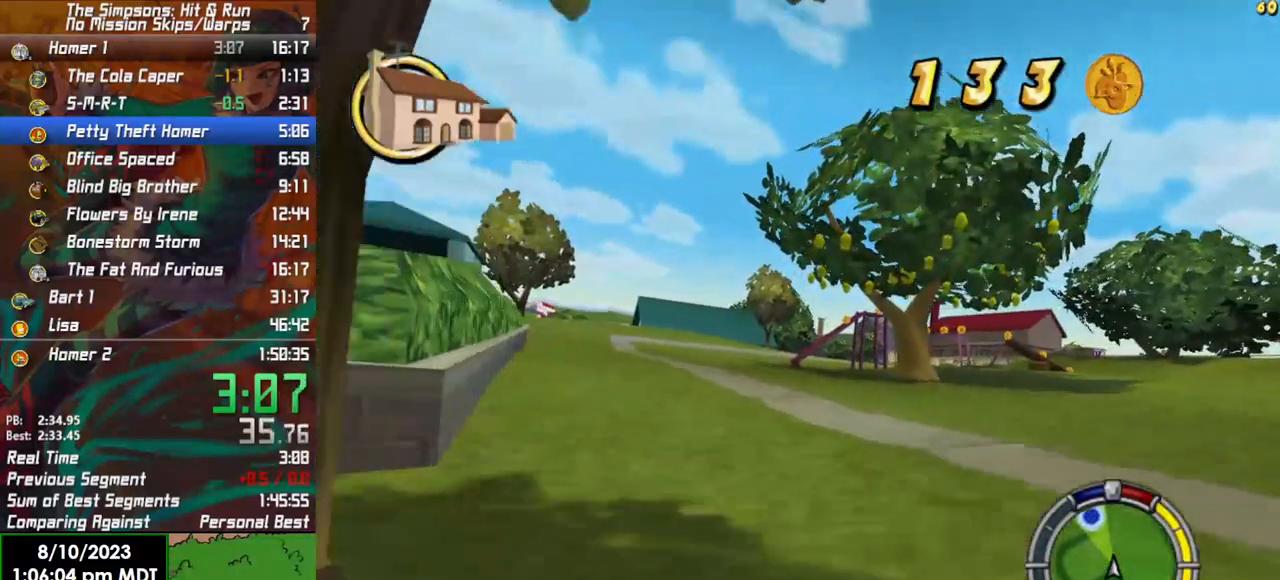
{"buttons": ["R2"], "left_stick": "center", "right_stick": "center", "events": [[500, "left_stick", "center"]]}
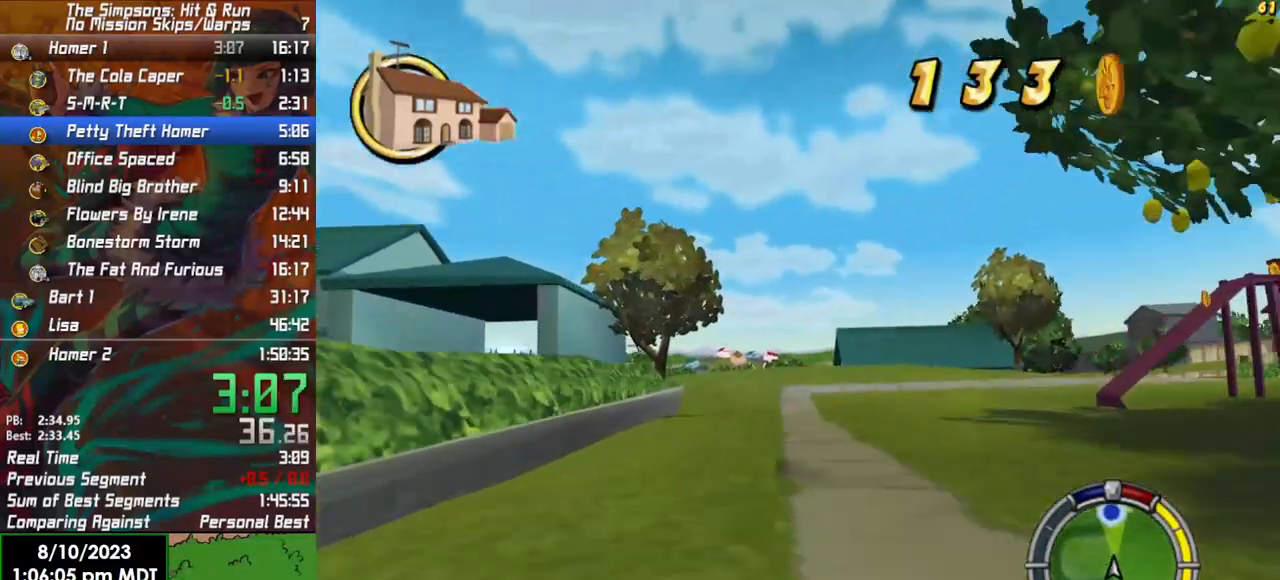
{"buttons": ["L1", "R2"], "left_stick": "center", "right_stick": "center", "events": [[267, "L1", "down"], [367, "L1", "up"], [467, "L1", "down"]]}
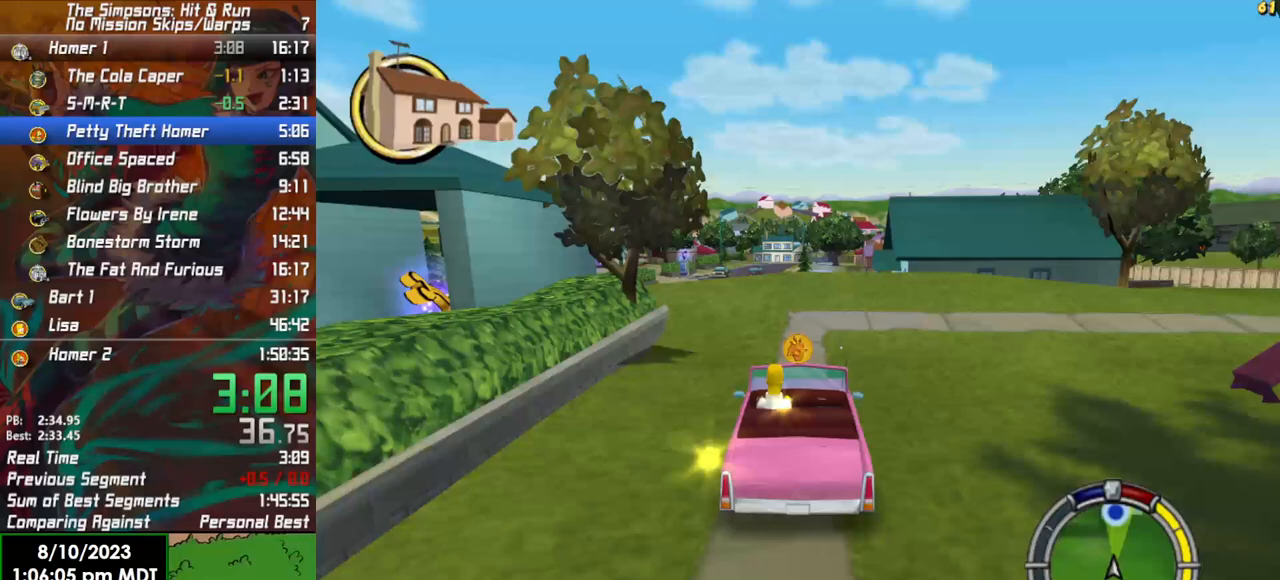
{"buttons": ["R2"], "left_stick": "center", "right_stick": "center", "events": [[100, "L1", "up"]]}
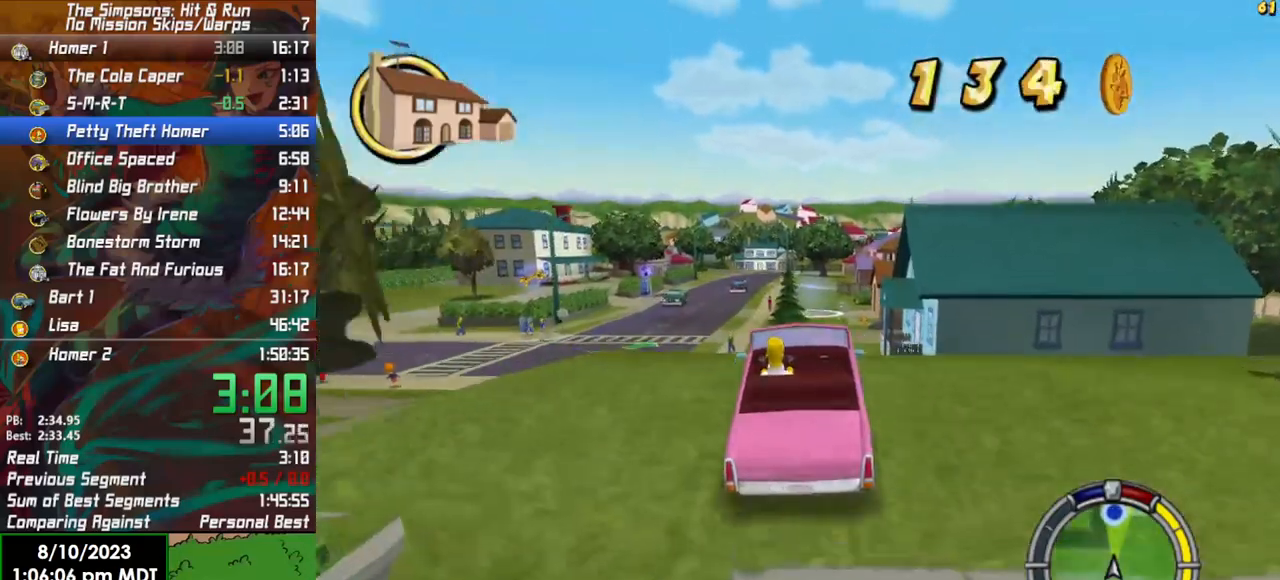
{"buttons": [], "left_stick": "right", "right_stick": "center", "events": [[67, "left_stick", "right"], [233, "R2", "up"]]}
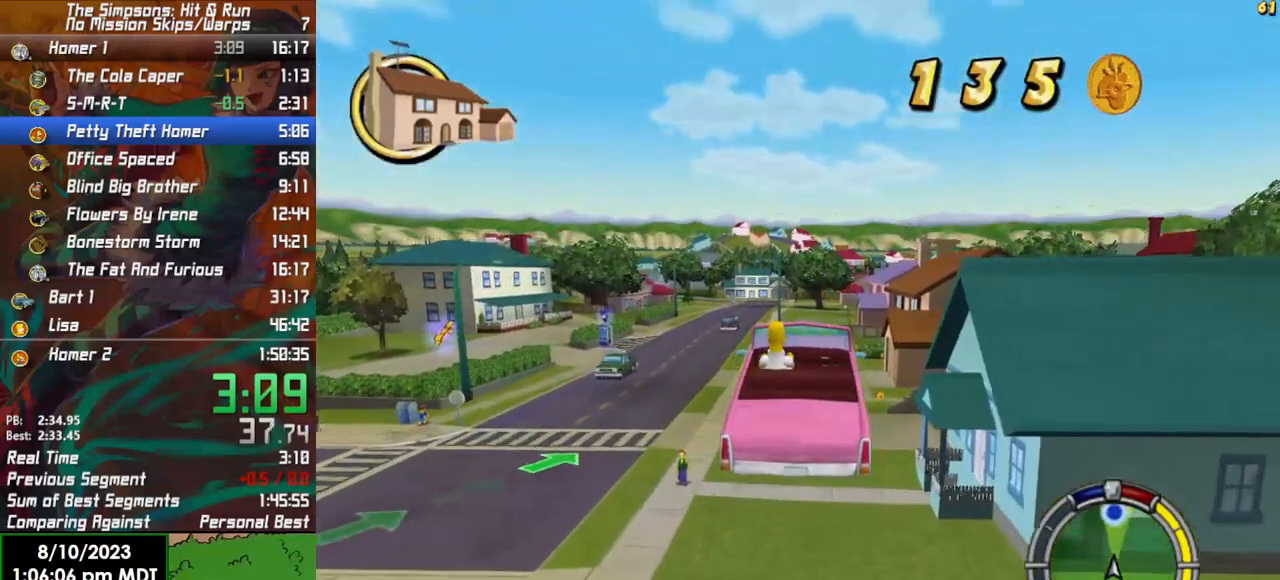
{"buttons": ["R2"], "left_stick": "right", "right_stick": "center", "events": [[333, "R2", "down"]]}
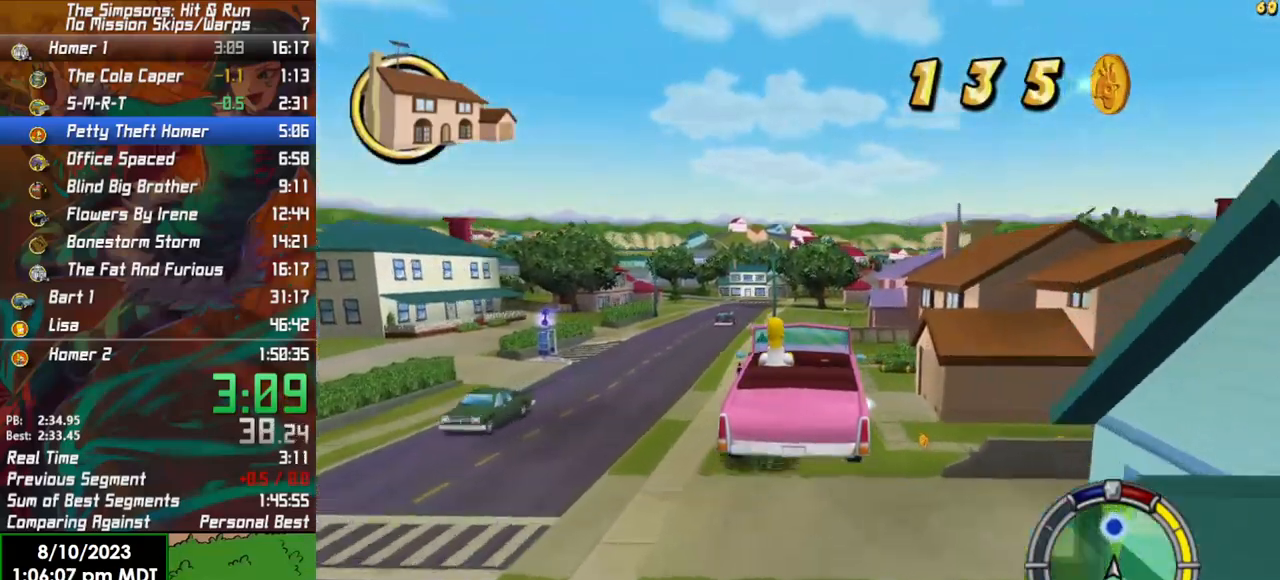
{"buttons": ["X", "L2"], "left_stick": "right", "right_stick": "center", "events": [[33, "R2", "up"], [183, "L2", "down"], [317, "X", "down"]]}
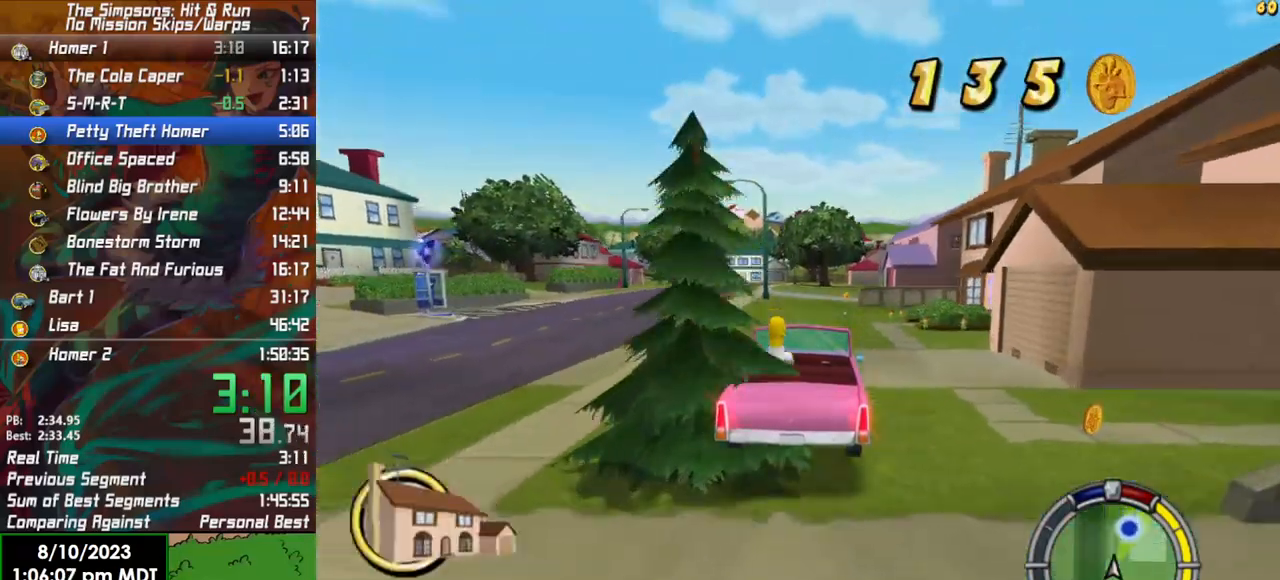
{"buttons": [], "left_stick": "right", "right_stick": "center", "events": [[117, "L2", "up"], [150, "X", "up"]]}
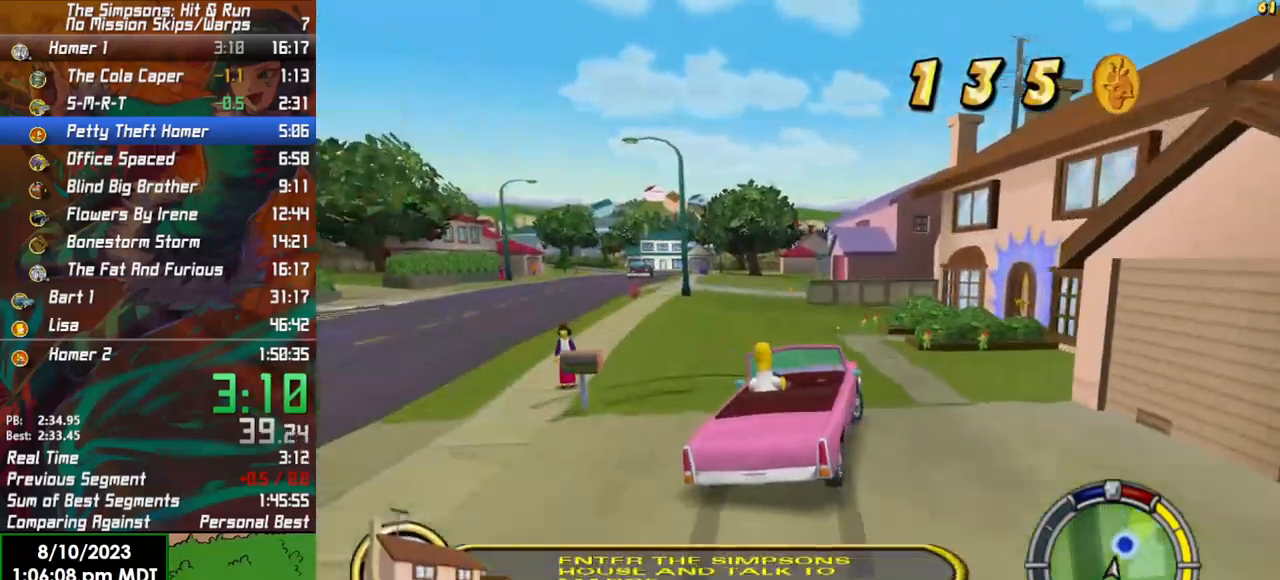
{"buttons": ["X", "Y", "L2"], "left_stick": "down-left", "right_stick": "center", "events": [[67, "R2", "down"], [67, "left_stick", "center"], [167, "left_stick", "left"], [233, "L2", "down"], [233, "X", "down"], [233, "Y", "down"], [283, "R2", "up"], [383, "left_stick", "down-left"]]}
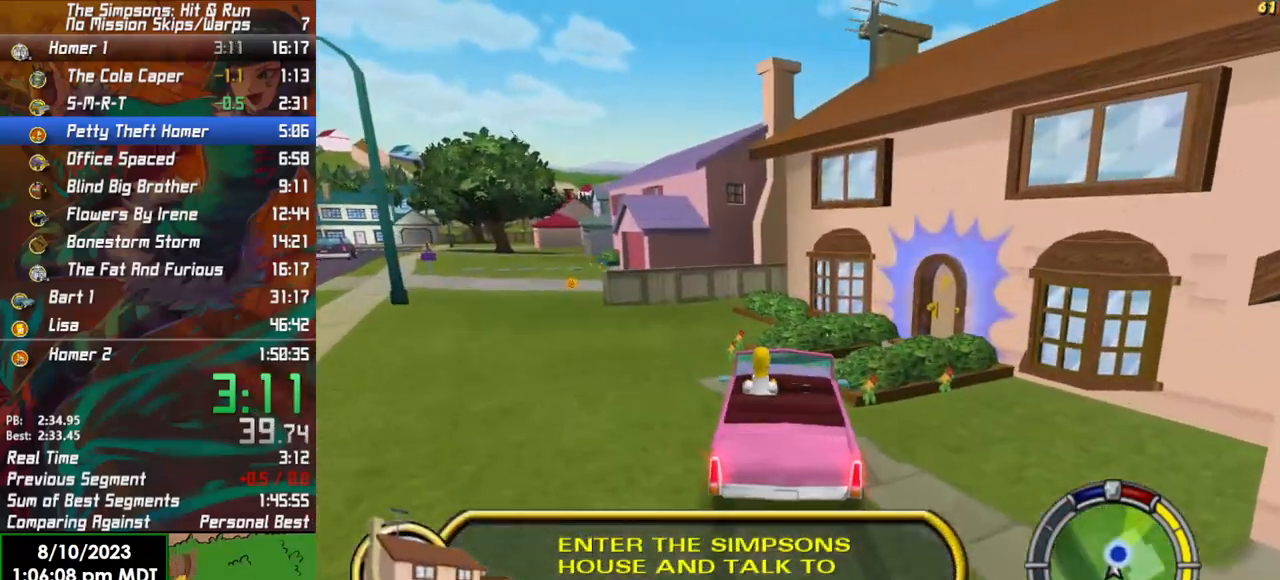
{"buttons": ["X", "Y", "L2"], "left_stick": "center", "right_stick": "center", "events": [[367, "left_stick", "center"]]}
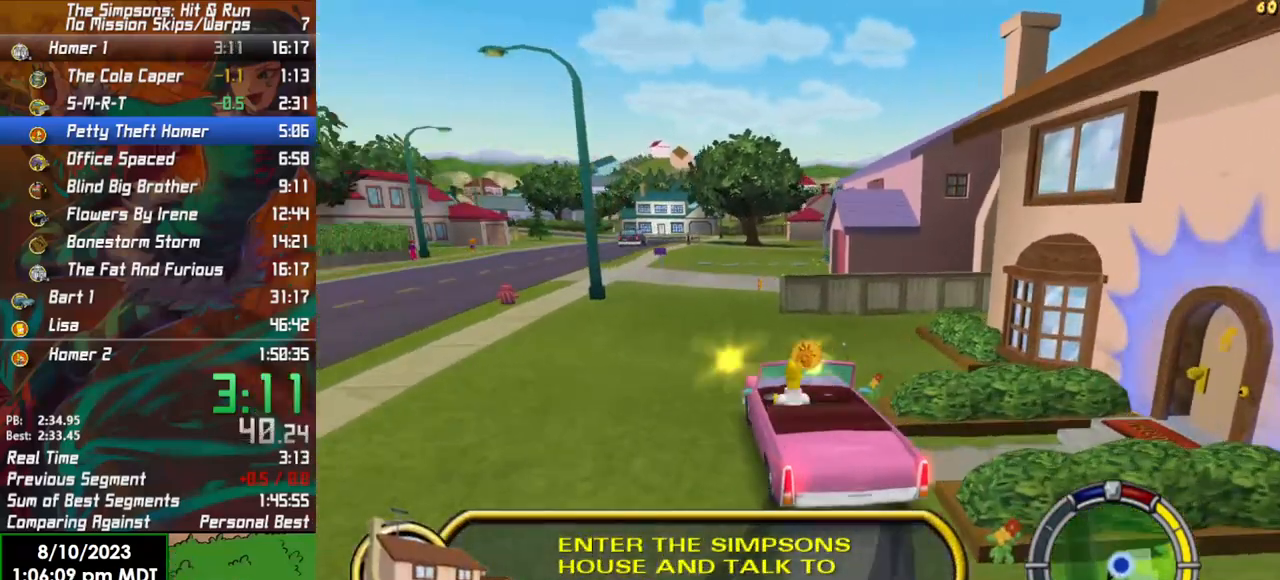
{"buttons": [], "left_stick": "center", "right_stick": "center", "events": [[433, "L2", "up"], [467, "X", "up"], [483, "Y", "up"]]}
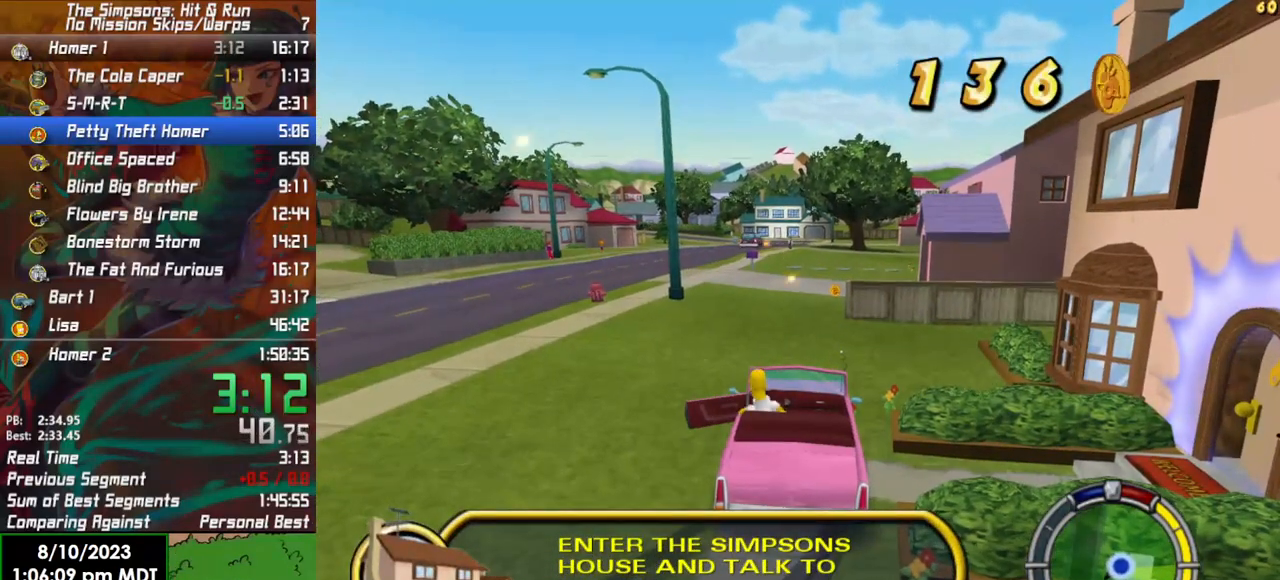
{"buttons": [], "left_stick": "down-right", "right_stick": "center", "events": [[50, "left_stick", "down"], [133, "left_stick", "down-right"]]}
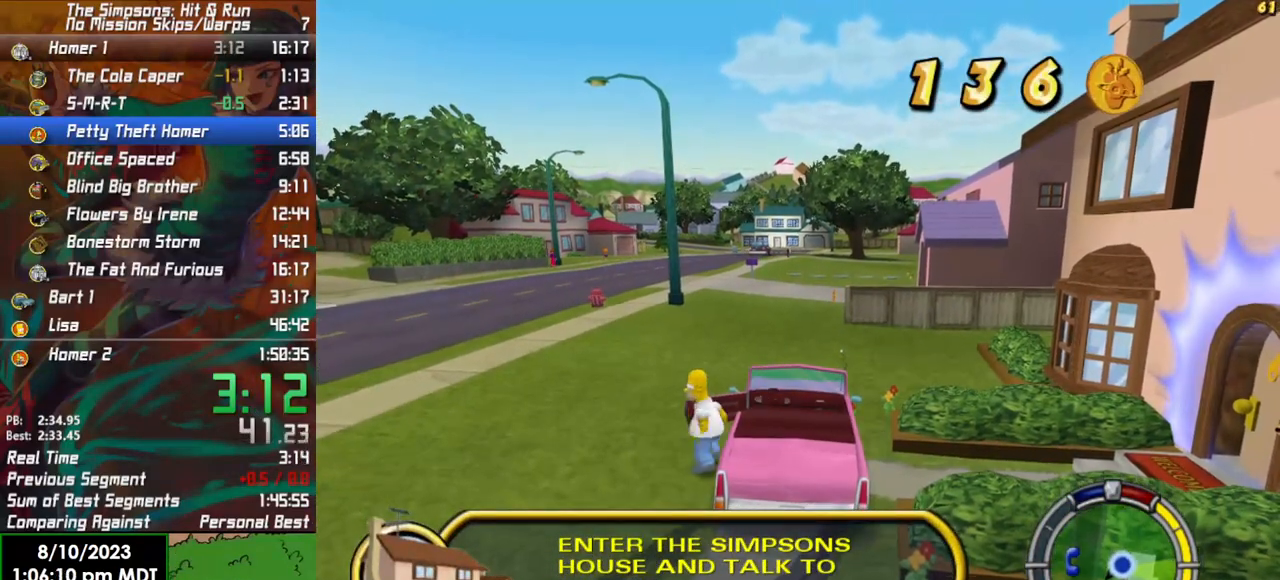
{"buttons": ["B"], "left_stick": "right", "right_stick": "center", "events": [[50, "A", "down"], [167, "left_stick", "right"], [233, "A", "up"], [350, "B", "down"]]}
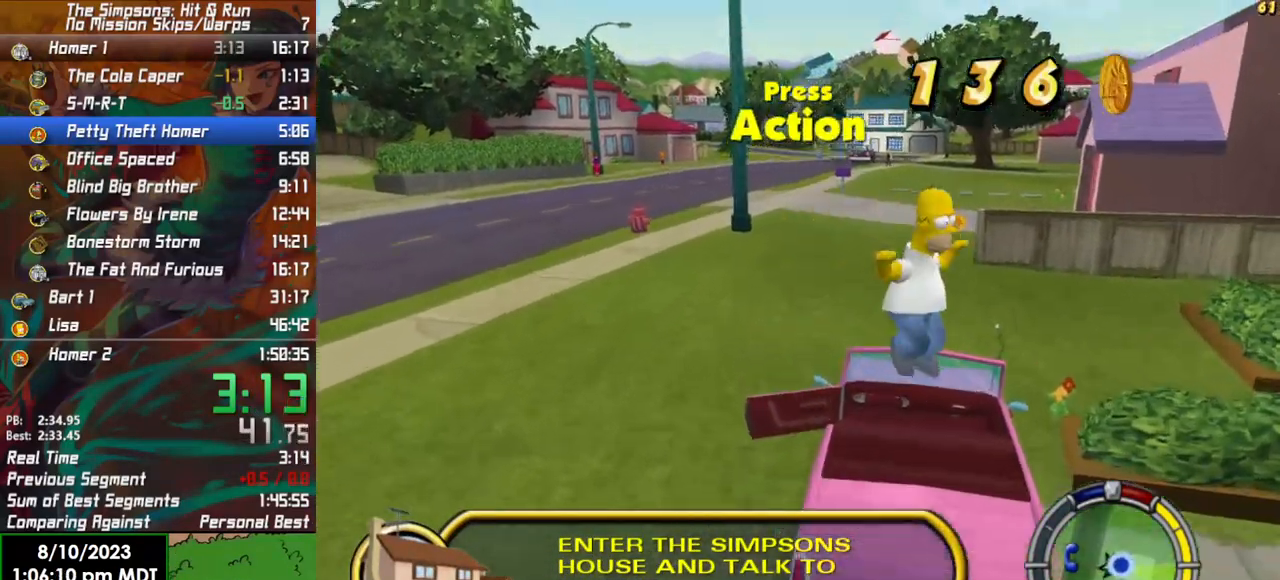
{"buttons": ["B"], "left_stick": "right", "right_stick": "center", "events": []}
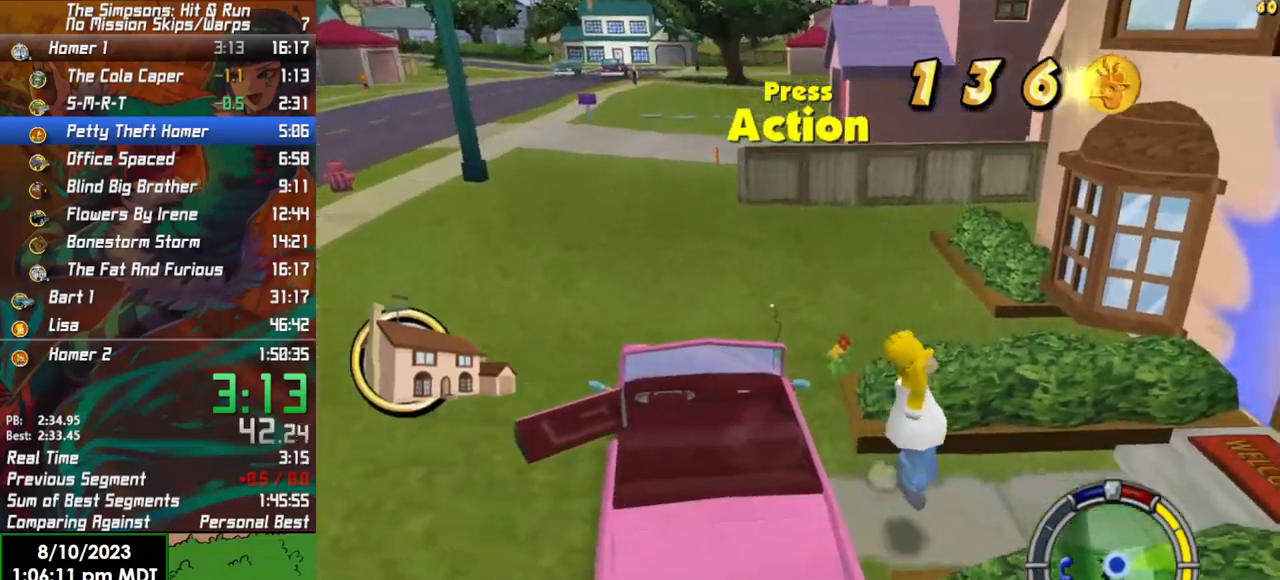
{"buttons": ["B", "Y"], "left_stick": "up-right", "right_stick": "center", "events": [[267, "left_stick", "up-right"], [450, "Y", "down"]]}
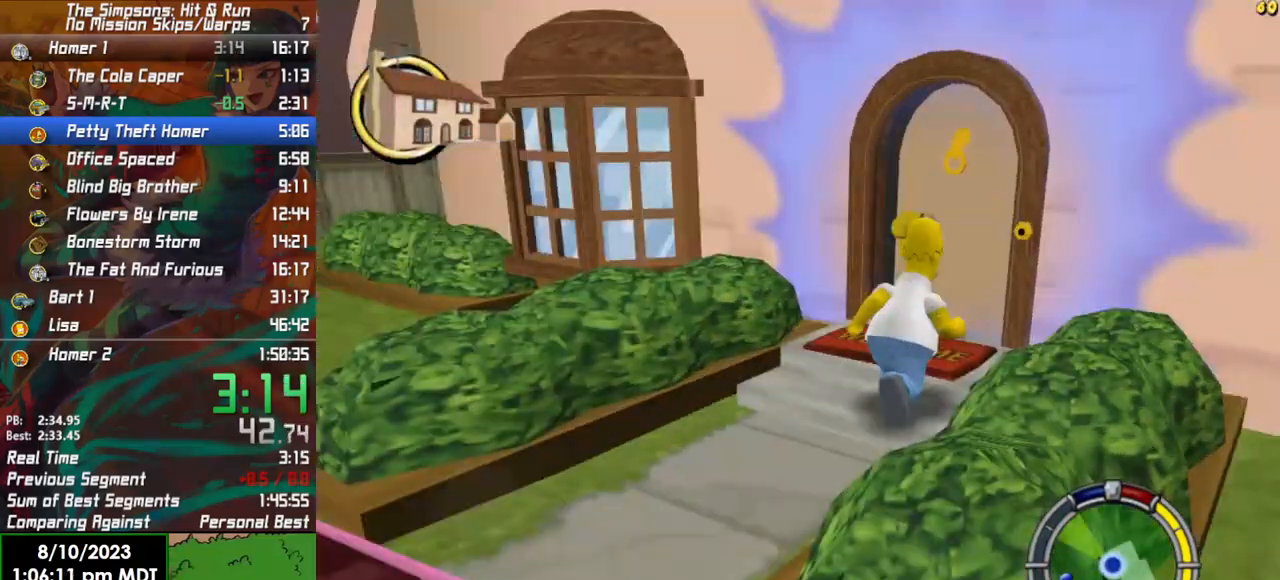
{"buttons": [], "left_stick": "up-right", "right_stick": "center", "events": [[67, "Y", "up"], [150, "Y", "down"], [233, "B", "up"], [233, "Y", "up"], [300, "Y", "down"], [417, "Y", "up"]]}
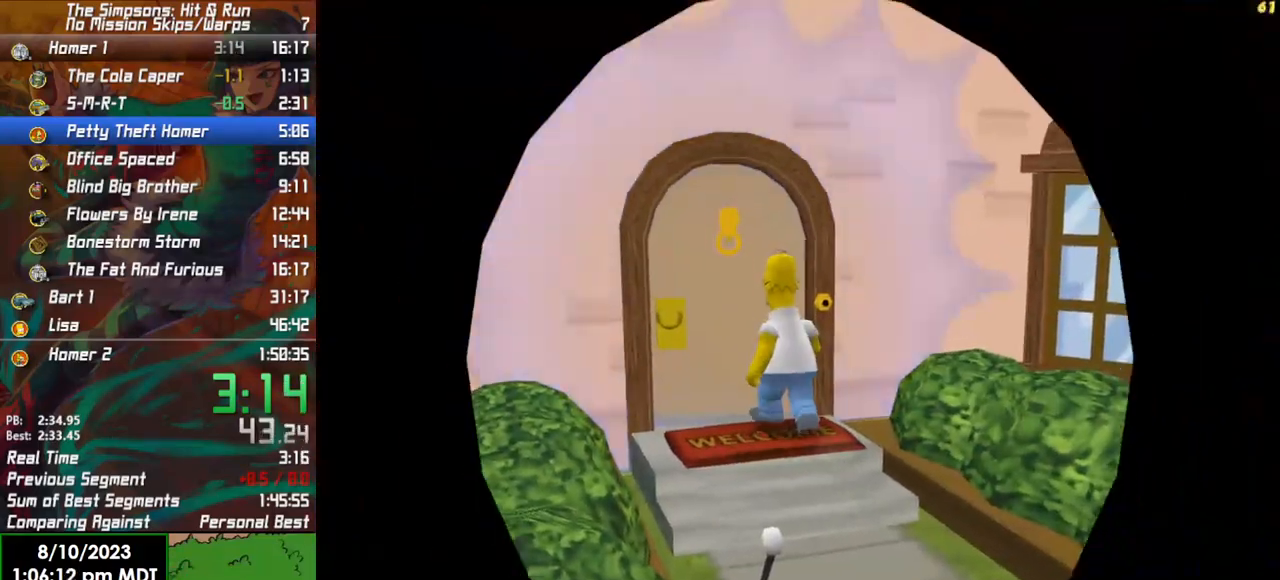
{"buttons": [], "left_stick": "center", "right_stick": "center", "events": [[50, "left_stick", "center"]]}
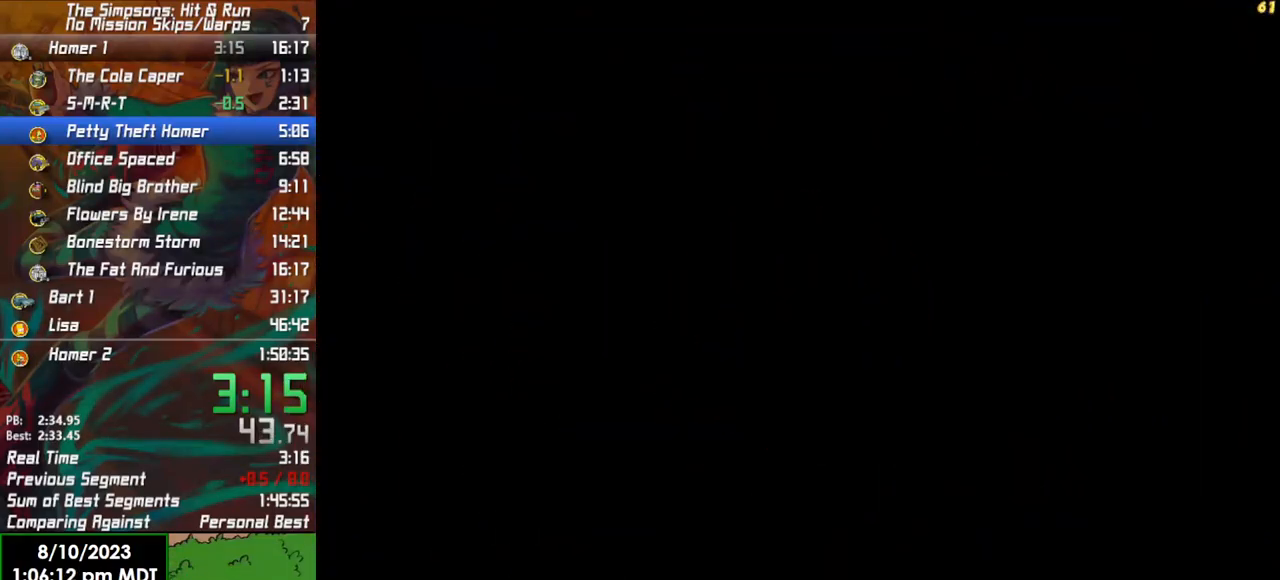
{"buttons": [], "left_stick": "center", "right_stick": "center", "events": []}
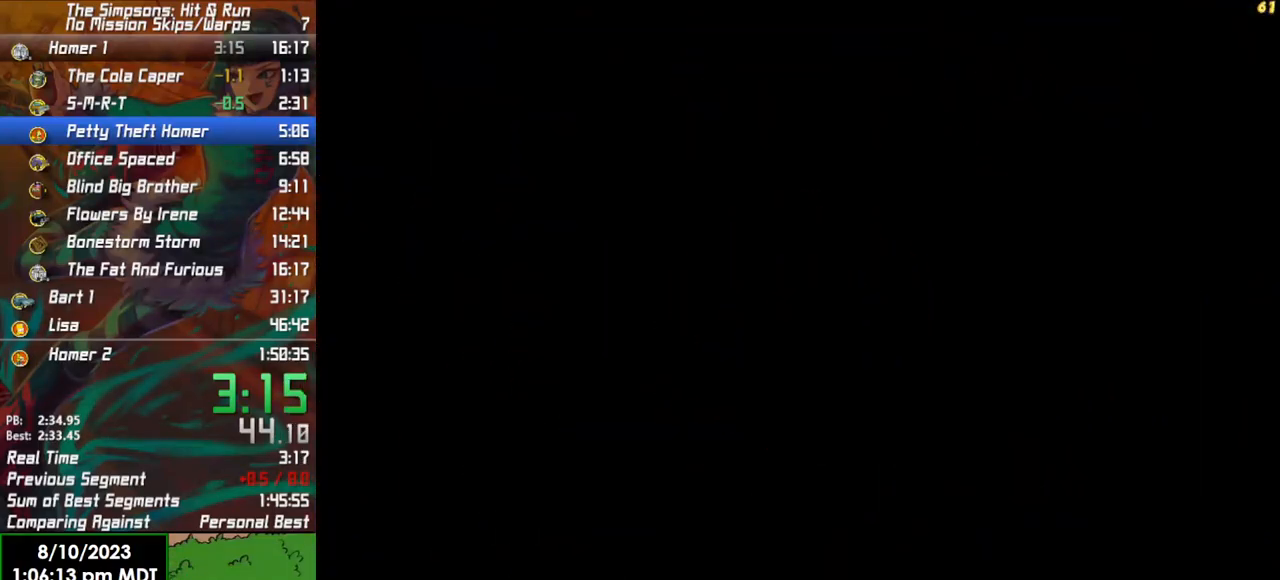
{"buttons": [], "left_stick": "center", "right_stick": "center", "events": []}
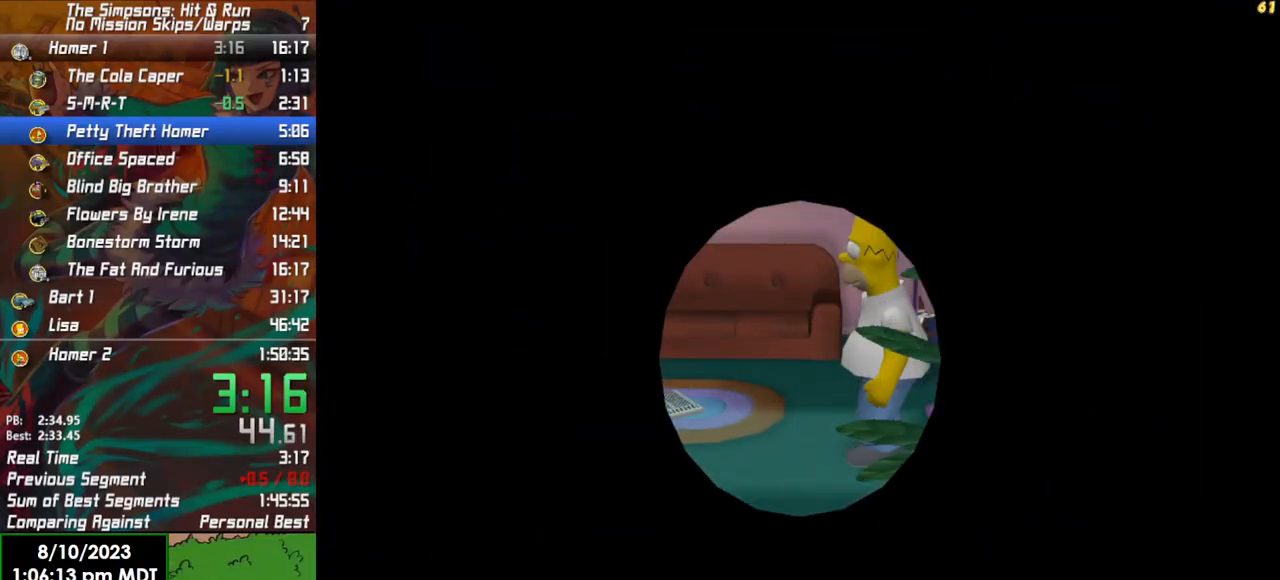
{"buttons": [], "left_stick": "center", "right_stick": "center", "events": []}
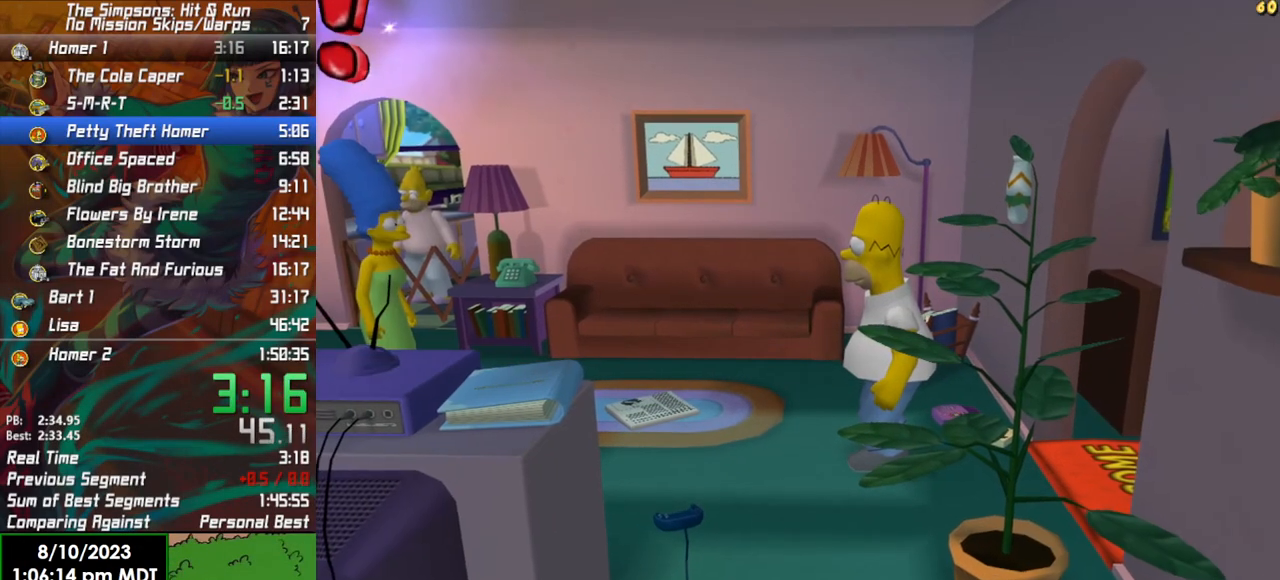
{"buttons": [], "left_stick": "left", "right_stick": "center", "events": [[33, "left_stick", "up-left"], [233, "left_stick", "left"], [300, "Y", "down"], [417, "Y", "up"]]}
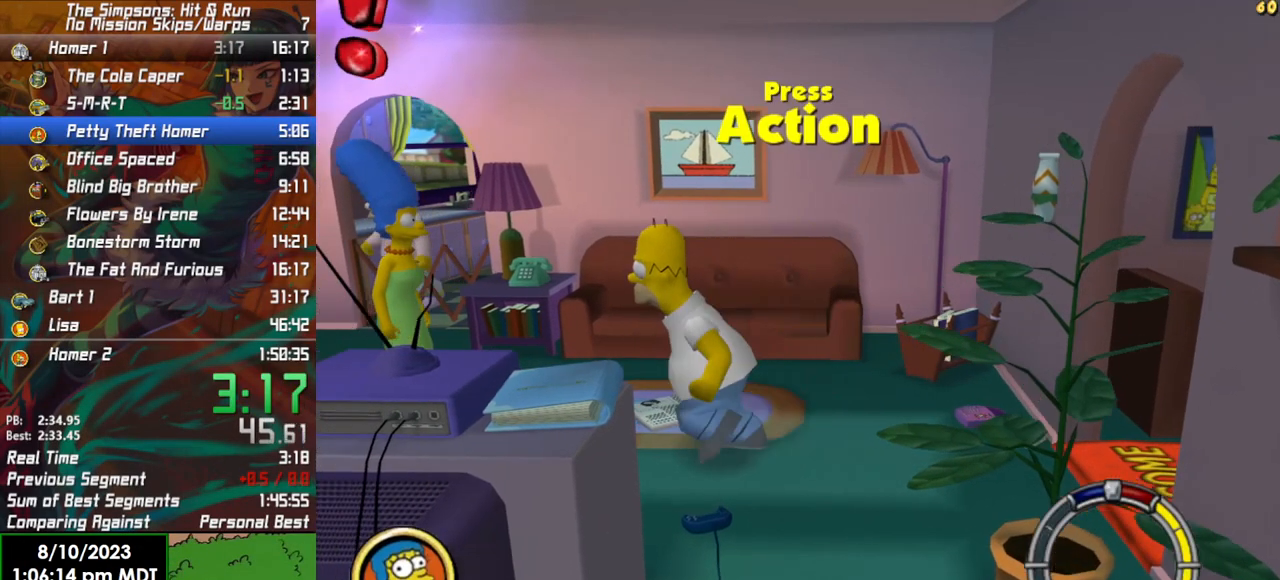
{"buttons": ["Y"], "left_stick": "left", "right_stick": "center", "events": [[17, "Y", "down"], [83, "Y", "up"], [200, "Y", "down"], [250, "Y", "up"], [350, "Y", "down"], [417, "Y", "up"], [500, "Y", "down"]]}
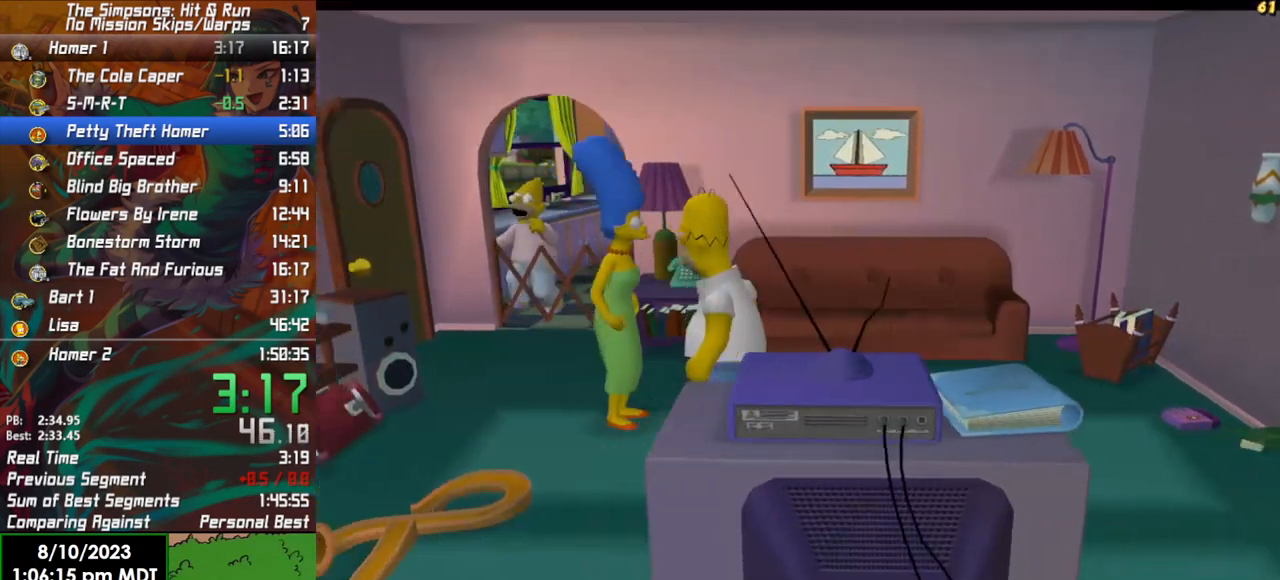
{"buttons": [], "left_stick": "right", "right_stick": "center", "events": [[100, "Y", "up"], [150, "left_stick", "right"], [217, "A", "down"], [317, "A", "up"], [367, "A", "down"], [450, "A", "up"]]}
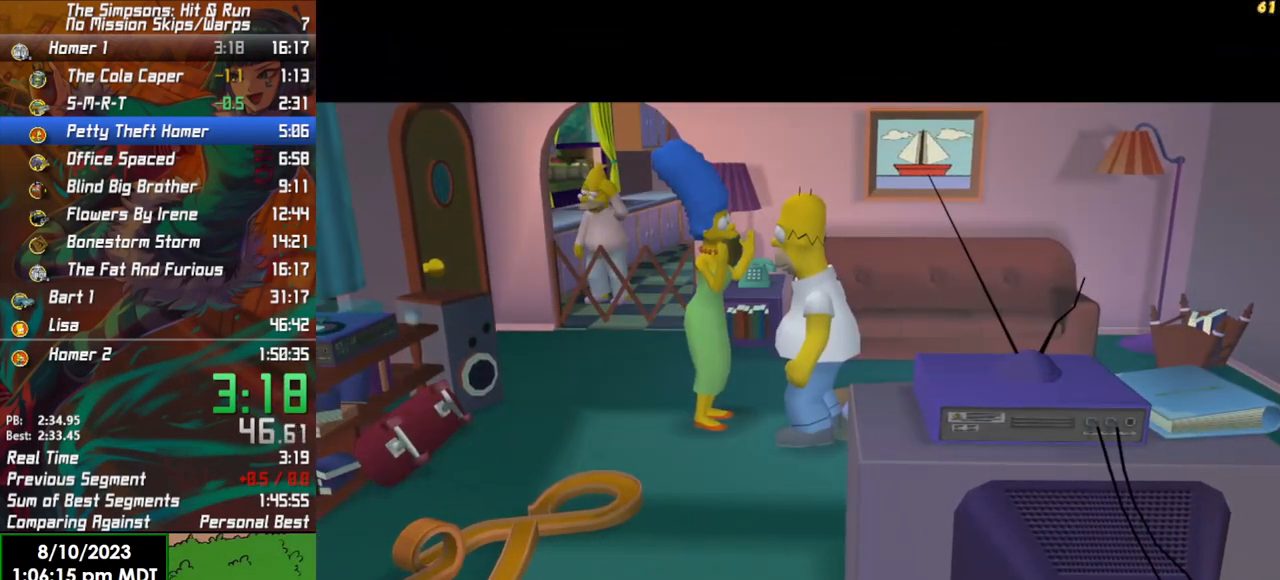
{"buttons": [], "left_stick": "right", "right_stick": "center", "events": [[50, "A", "down"], [100, "A", "up"], [167, "A", "down"], [267, "A", "up"]]}
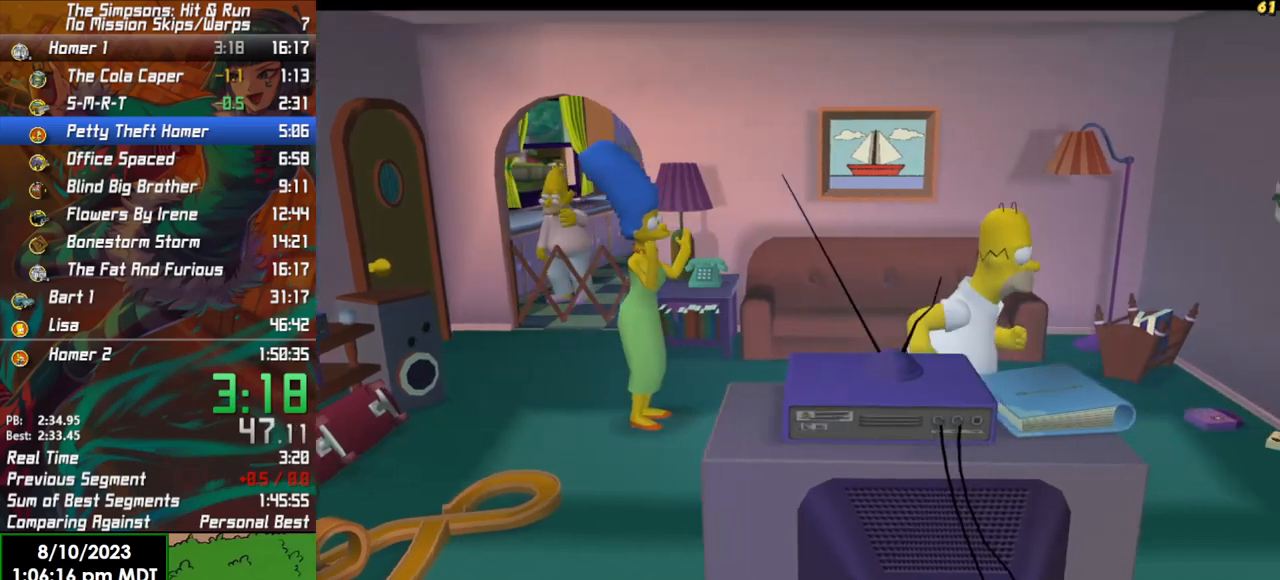
{"buttons": ["Y"], "left_stick": "right", "right_stick": "center", "events": [[283, "Y", "down"], [367, "Y", "up"], [450, "Y", "down"]]}
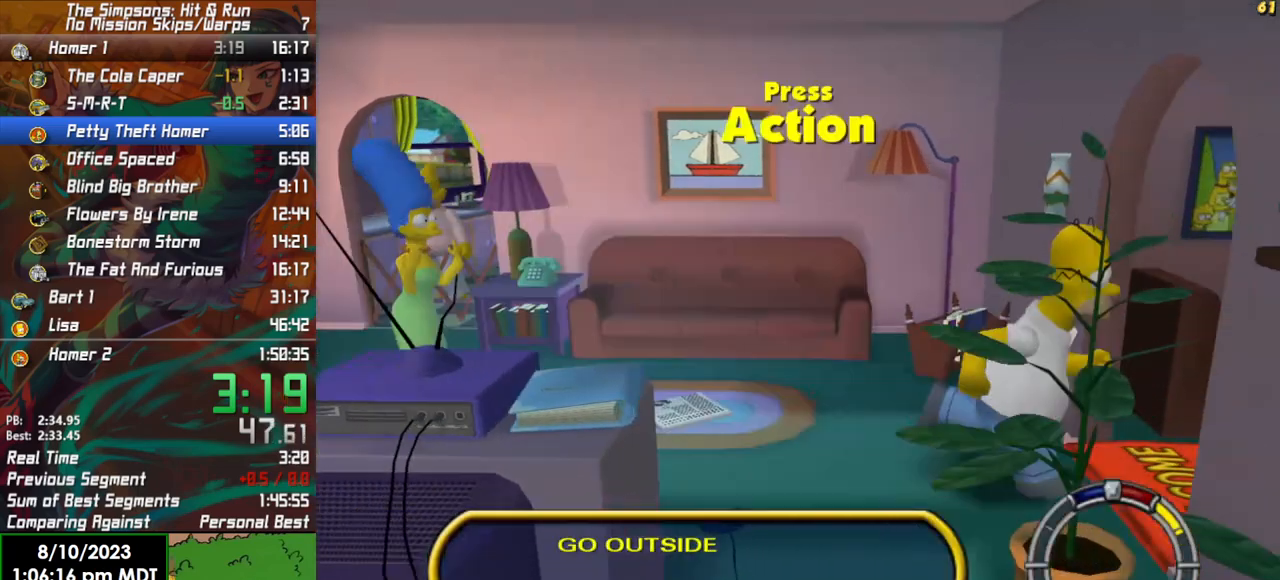
{"buttons": [], "left_stick": "center", "right_stick": "center", "events": [[17, "Y", "up"], [100, "Y", "down"], [150, "Y", "up"], [233, "Y", "down"], [333, "Y", "up"], [483, "left_stick", "center"]]}
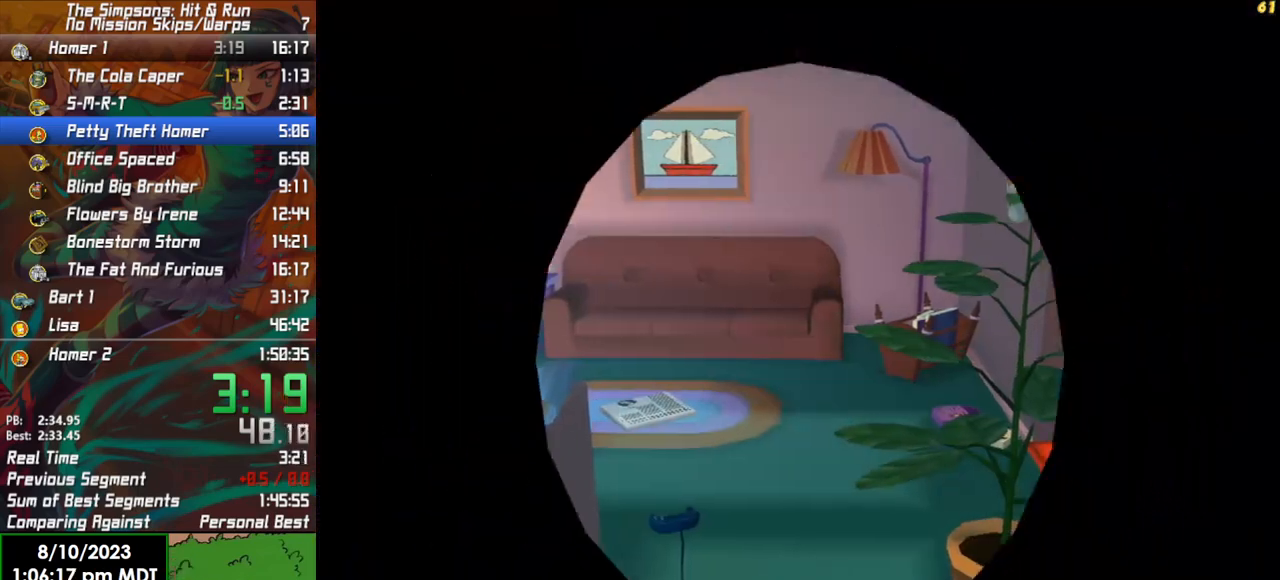
{"buttons": [], "left_stick": "center", "right_stick": "center", "events": []}
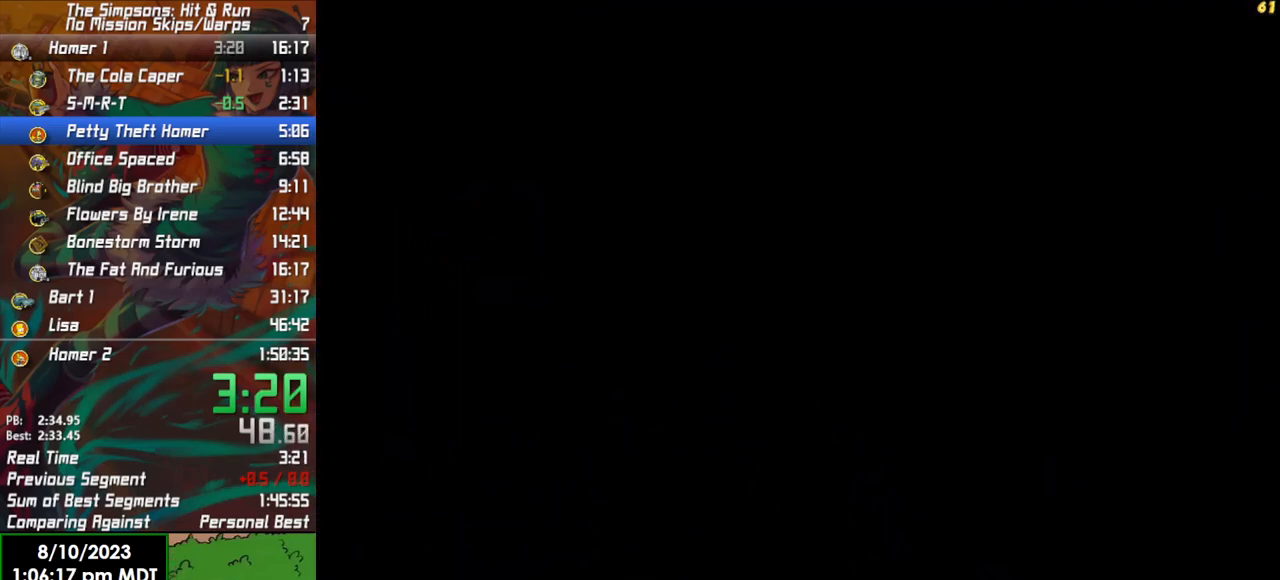
{"buttons": [], "left_stick": "center", "right_stick": "center", "events": []}
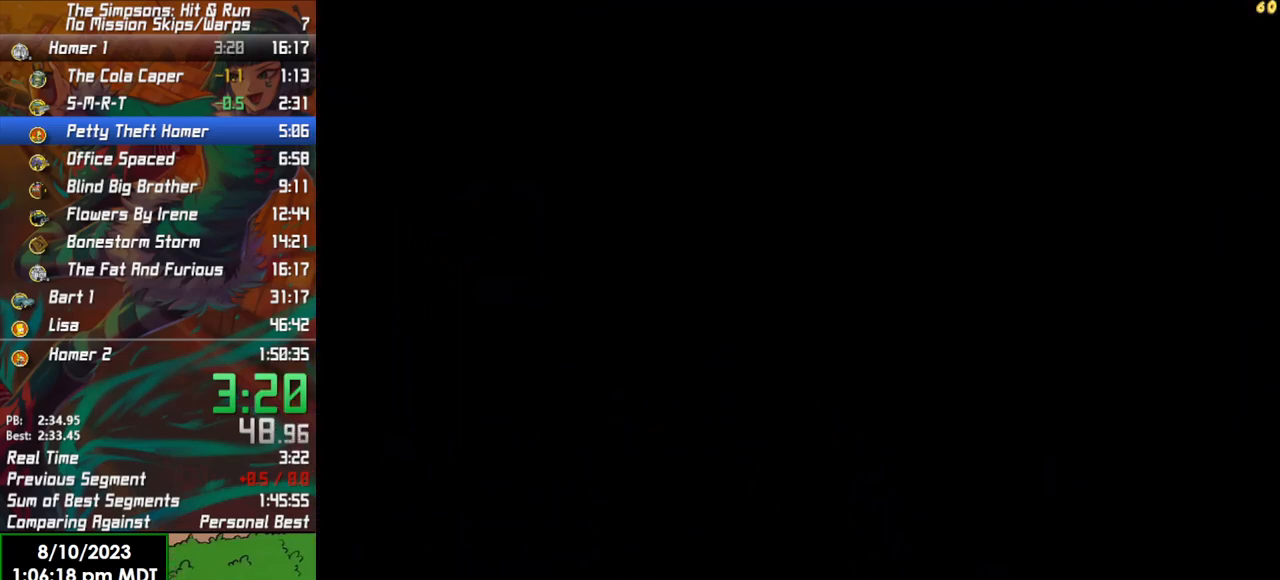
{"buttons": [], "left_stick": "down", "right_stick": "center", "events": [[367, "left_stick", "down"]]}